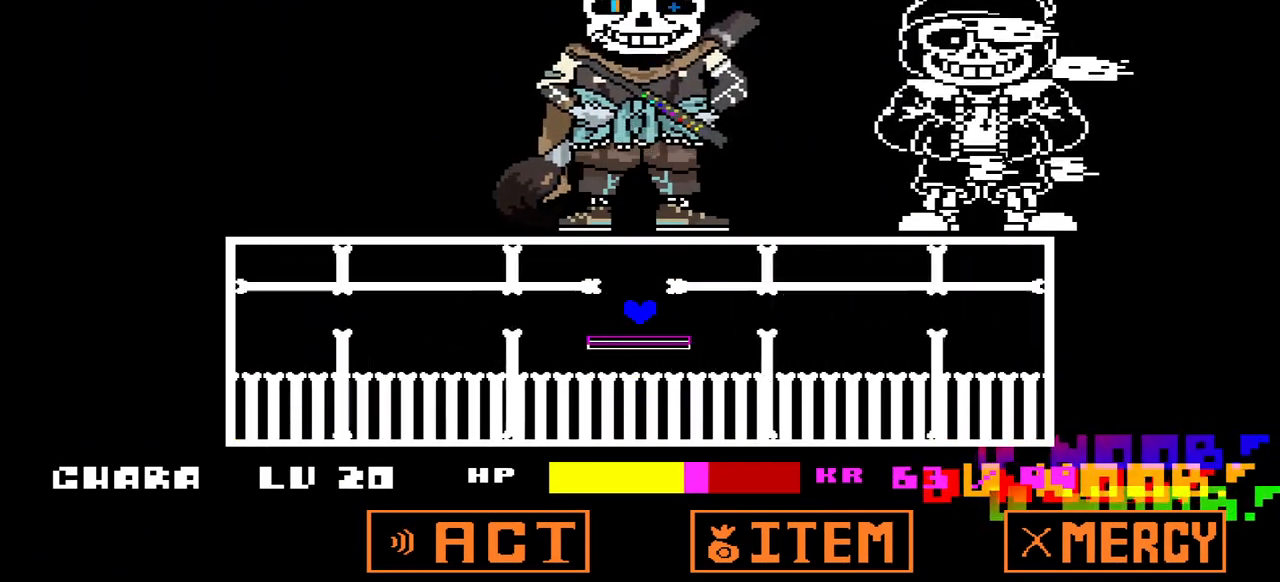
Gameplay with keyboard; each line is a JSON object with the keys held at the frame after it. "events" lists presses ("down") and releases ("up") of "c", "down", "left", "right", "up", "x" and "z" between this image and that frame as [ms after this image, input, new state], when the widget could be followed in between. No other keys are recorded. Mouse input is not recorded.
{"keys": [], "events": []}
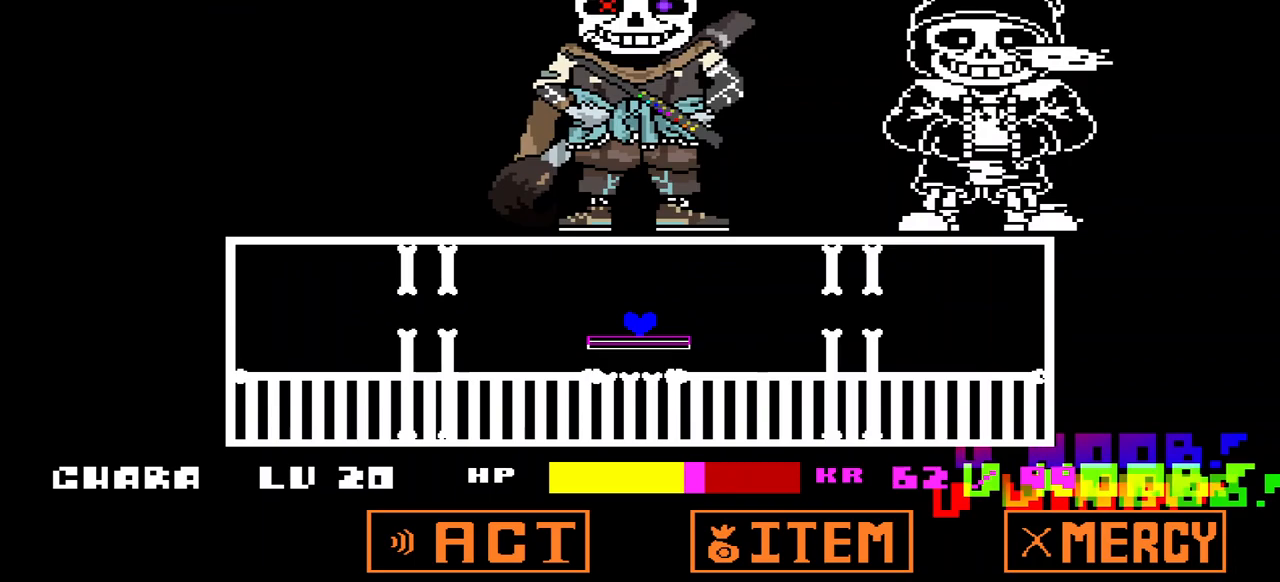
{"keys": [], "events": [[200, "up", "down"], [233, "up", "up"]]}
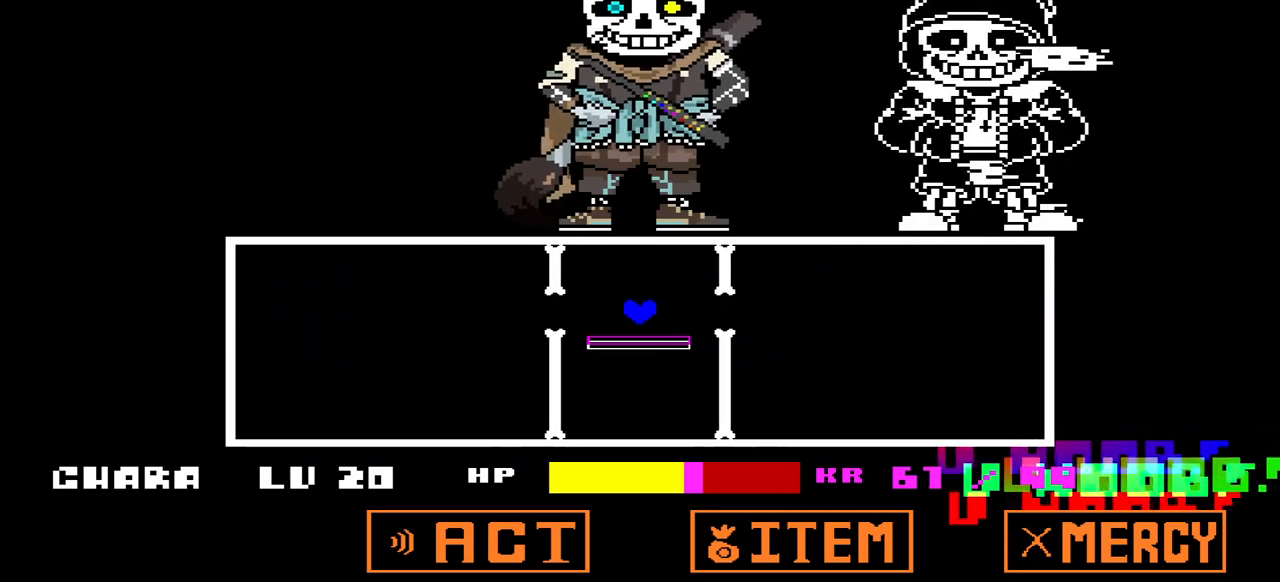
{"keys": [], "events": []}
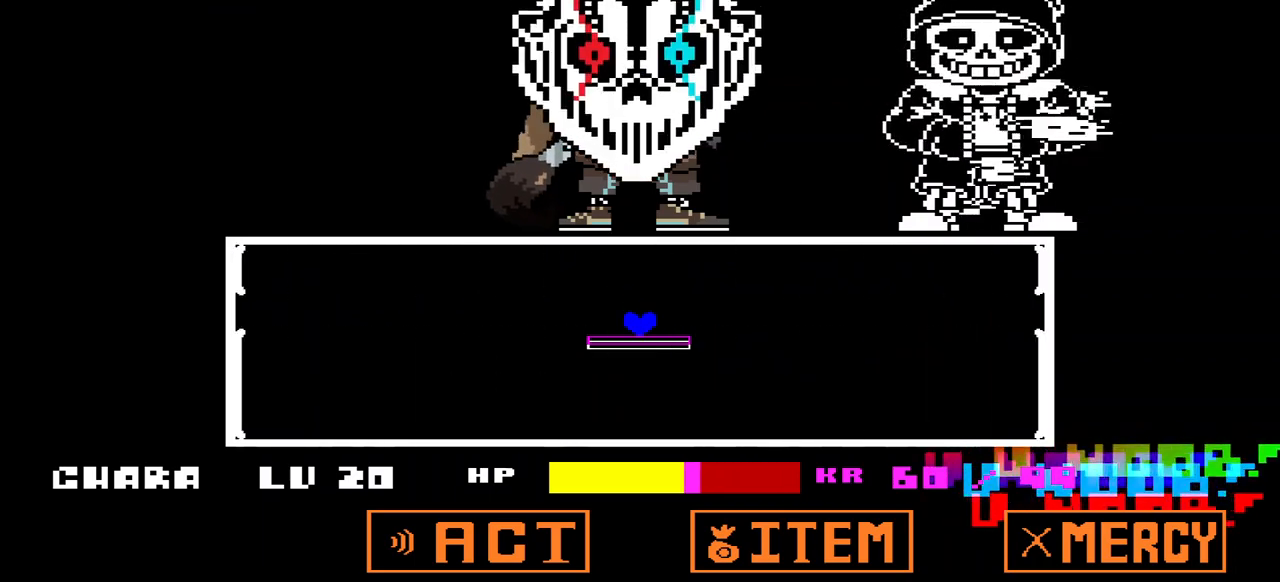
{"keys": ["right"], "events": [[233, "right", "down"]]}
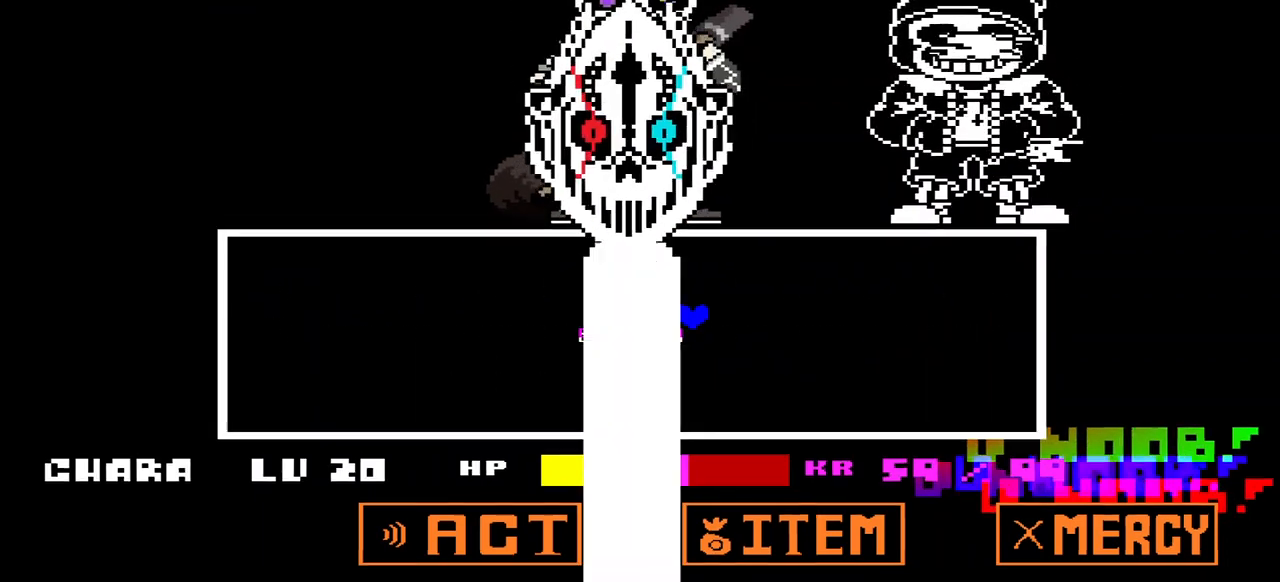
{"keys": [], "events": [[433, "right", "up"]]}
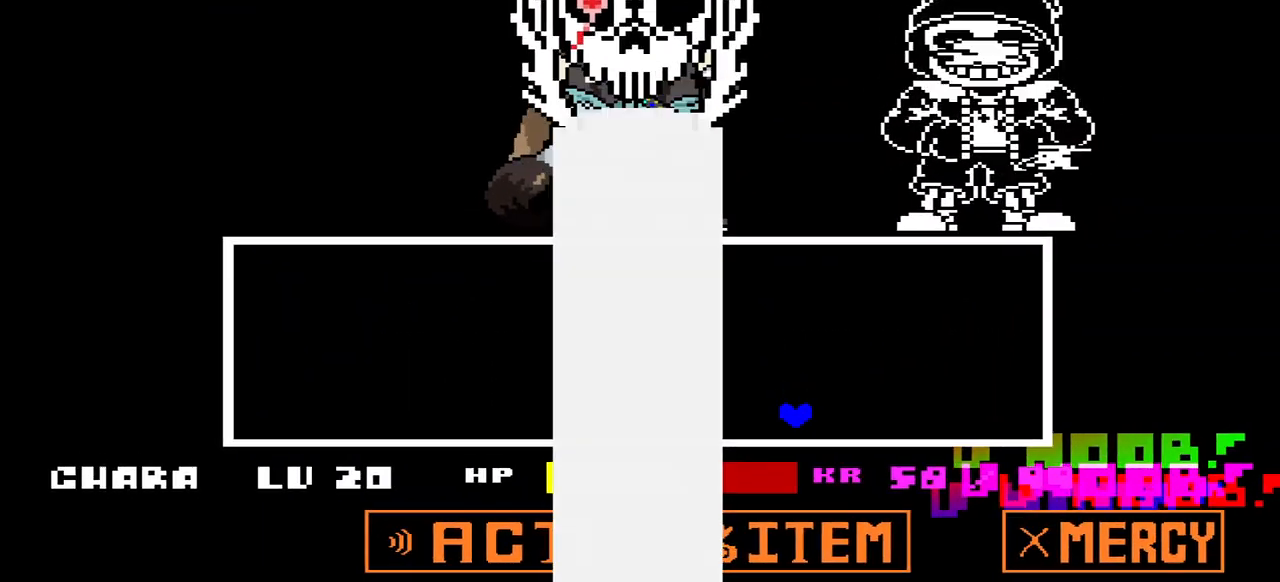
{"keys": ["left", "up"], "events": [[333, "left", "down"], [333, "up", "down"]]}
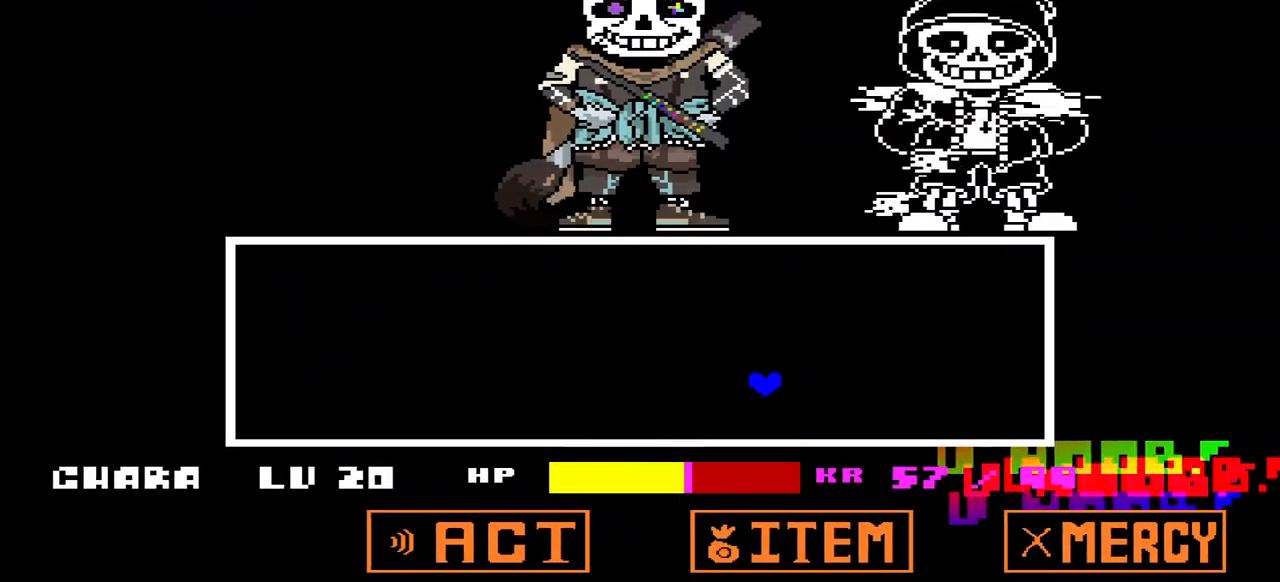
{"keys": ["left"], "events": [[500, "up", "up"]]}
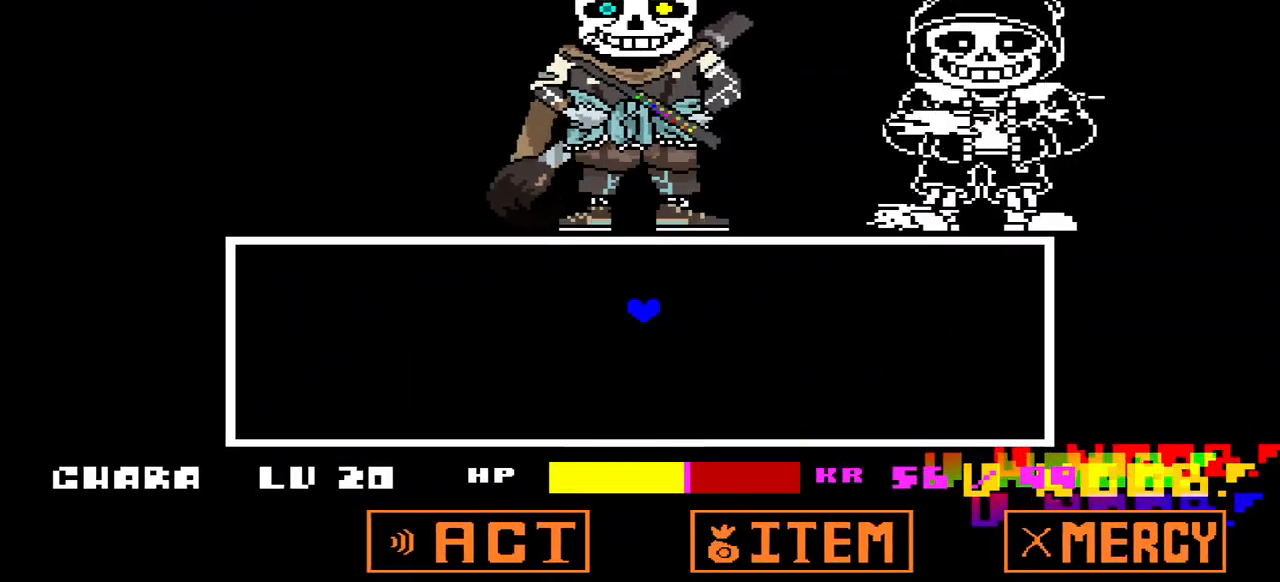
{"keys": [], "events": [[33, "left", "up"]]}
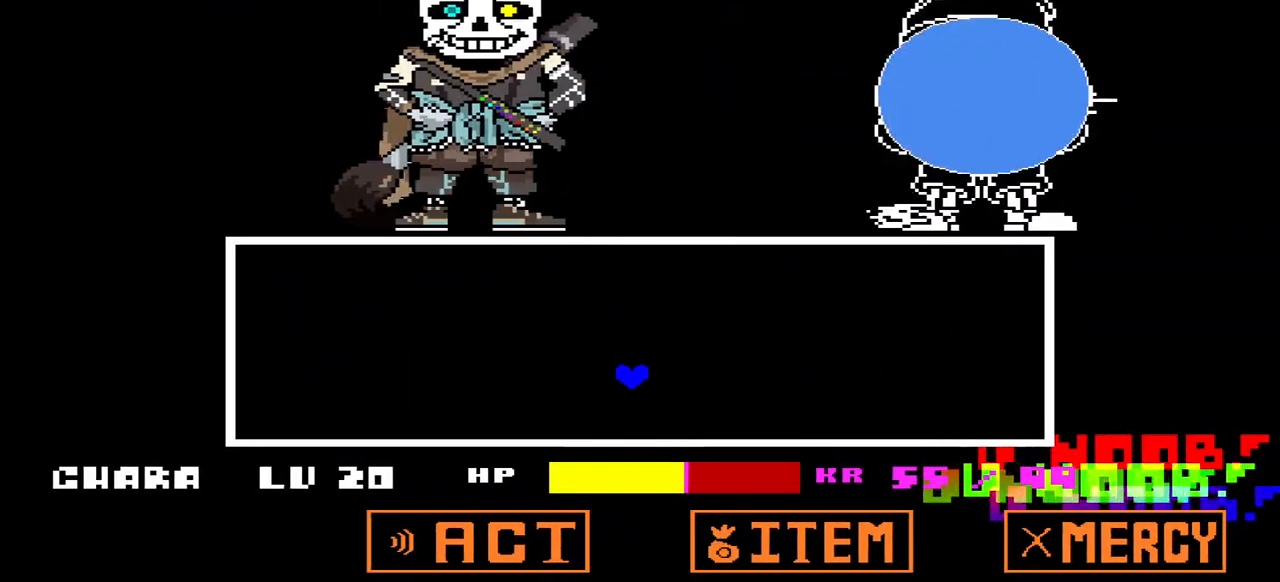
{"keys": [], "events": []}
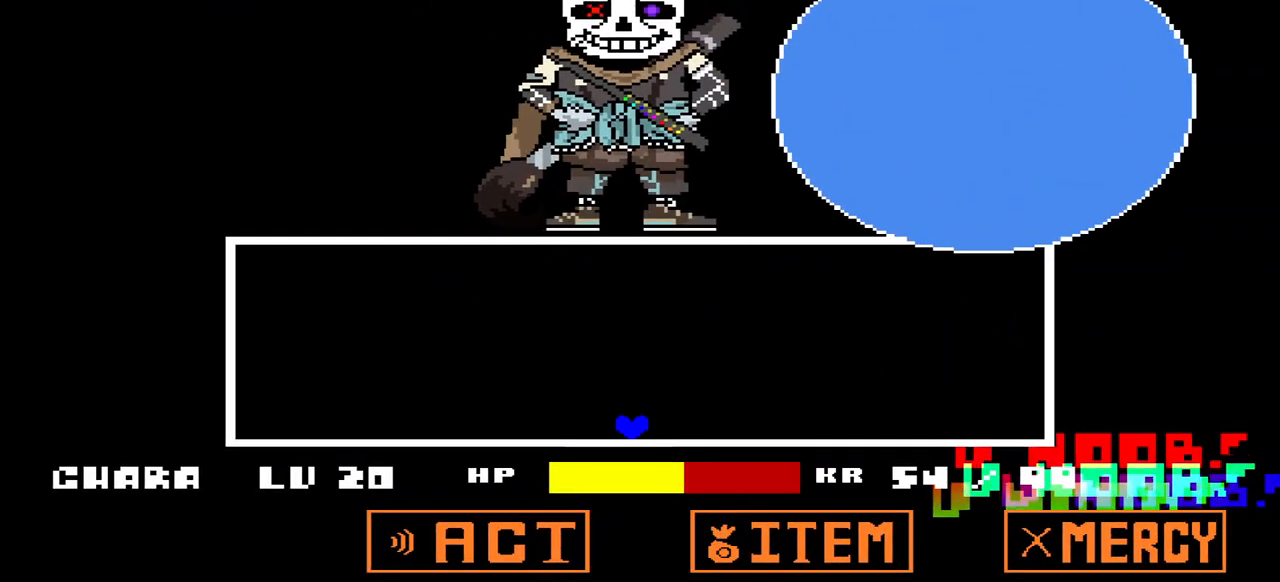
{"keys": [], "events": []}
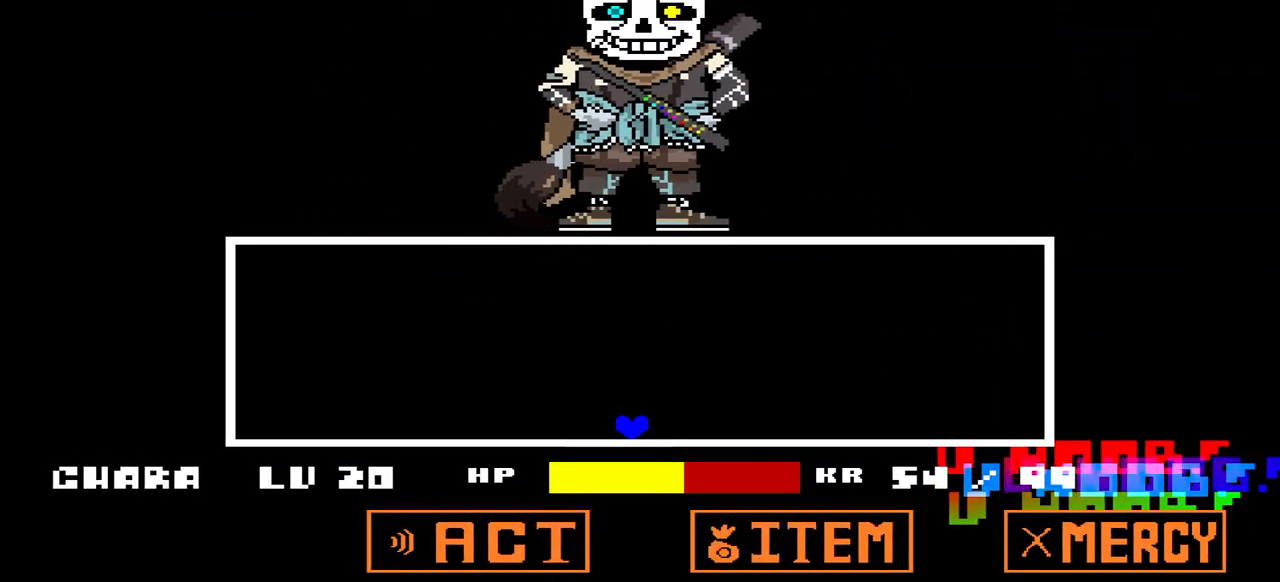
{"keys": [], "events": []}
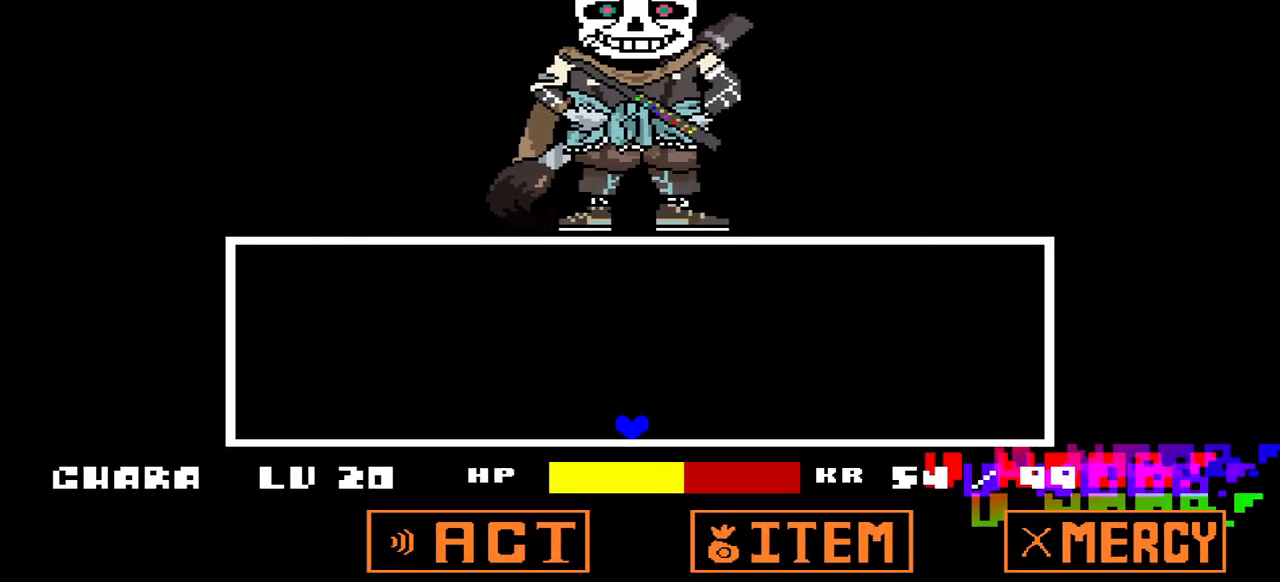
{"keys": [], "events": []}
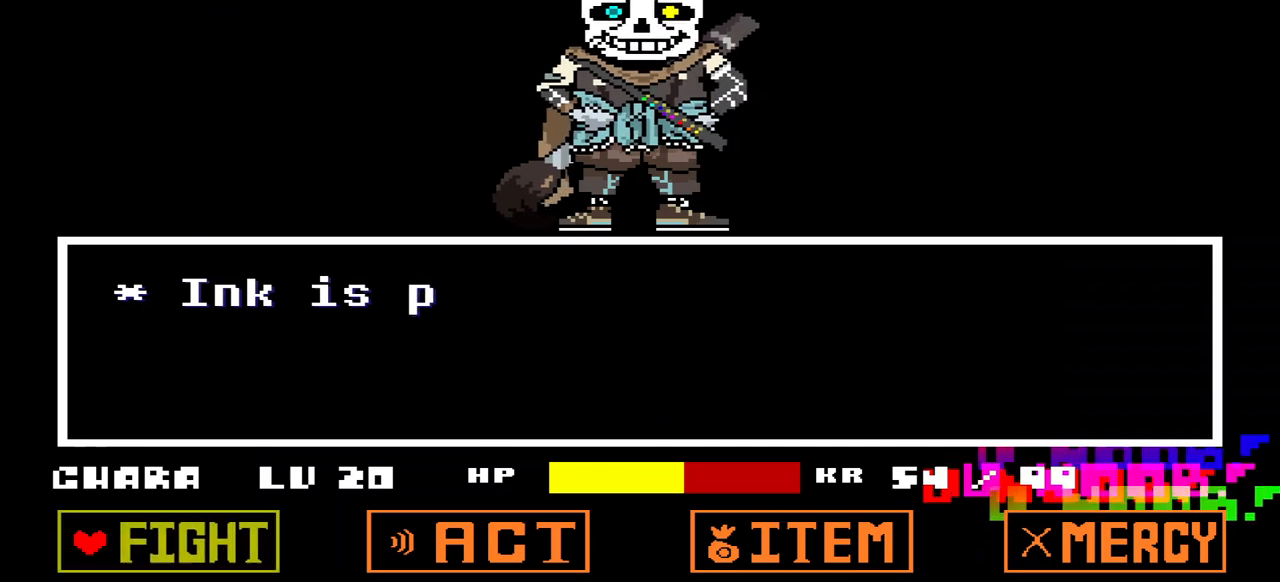
{"keys": [], "events": [[33, "x", "down"], [133, "x", "up"], [233, "right", "down"], [333, "right", "up"]]}
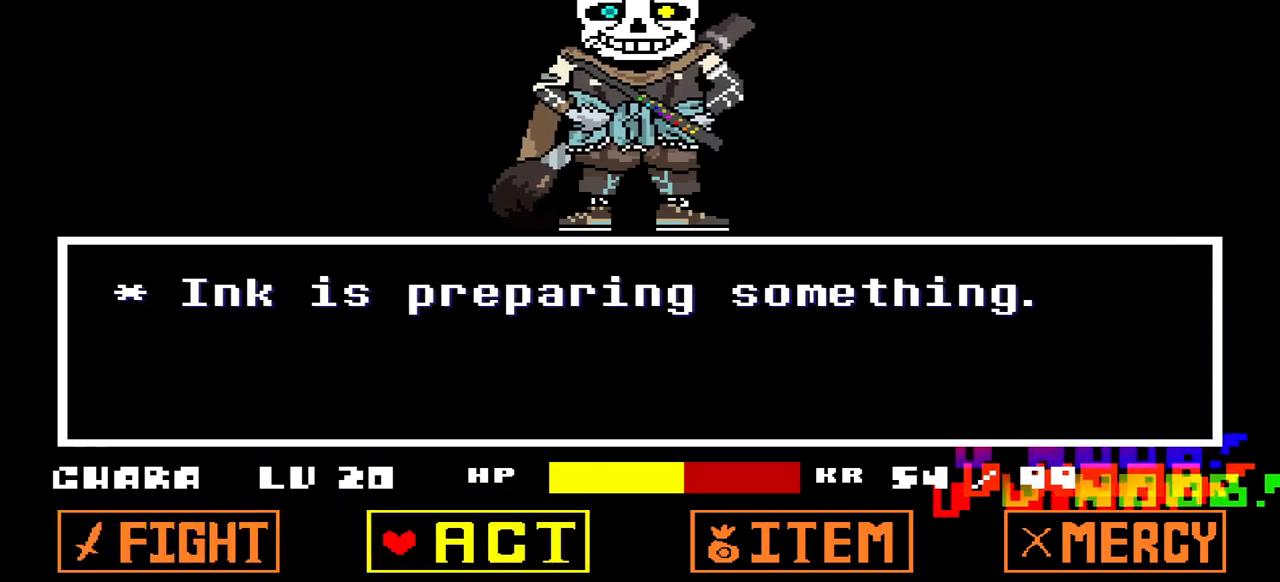
{"keys": [], "events": [[200, "right", "down"], [333, "right", "up"]]}
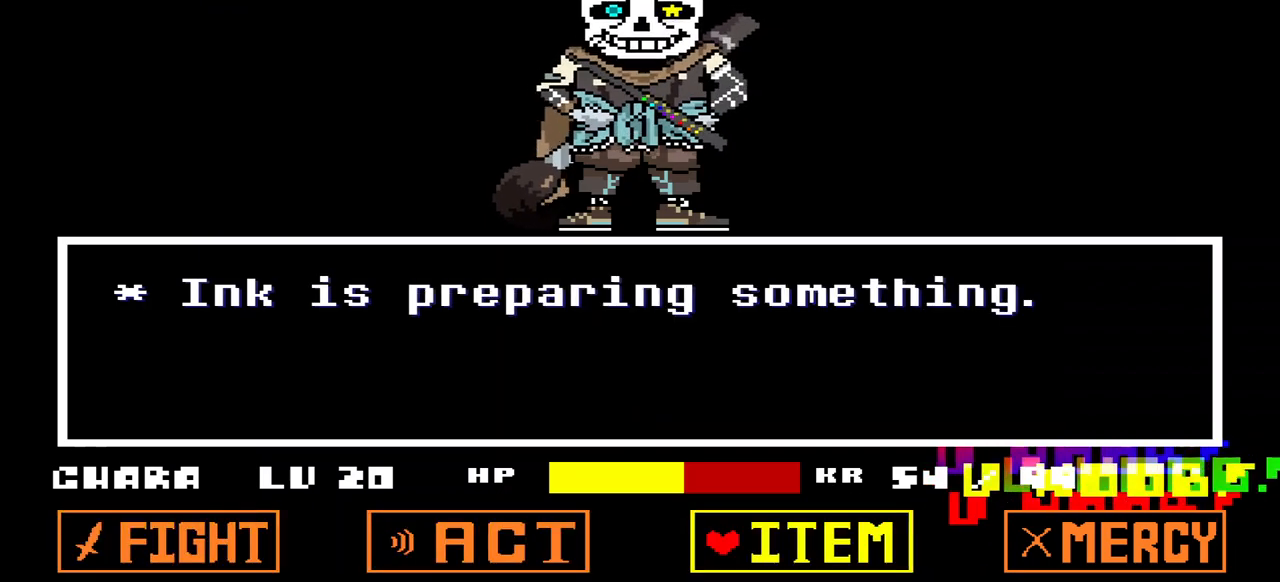
{"keys": [], "events": [[100, "z", "down"], [167, "z", "up"]]}
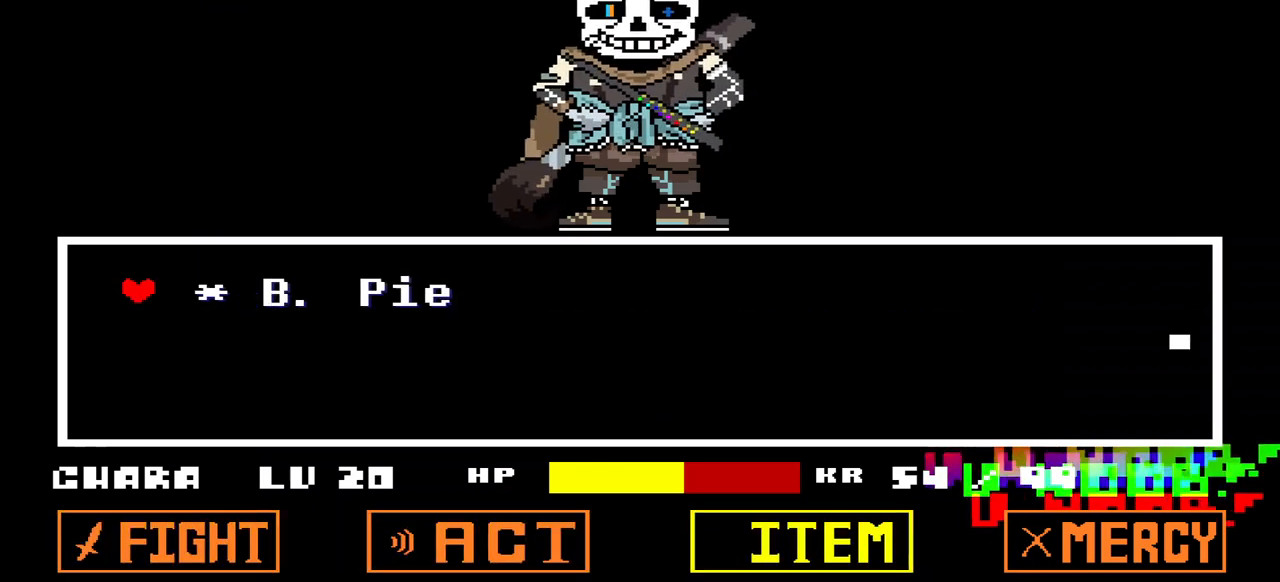
{"keys": ["x"], "events": [[133, "z", "down"], [267, "z", "up"], [467, "x", "down"]]}
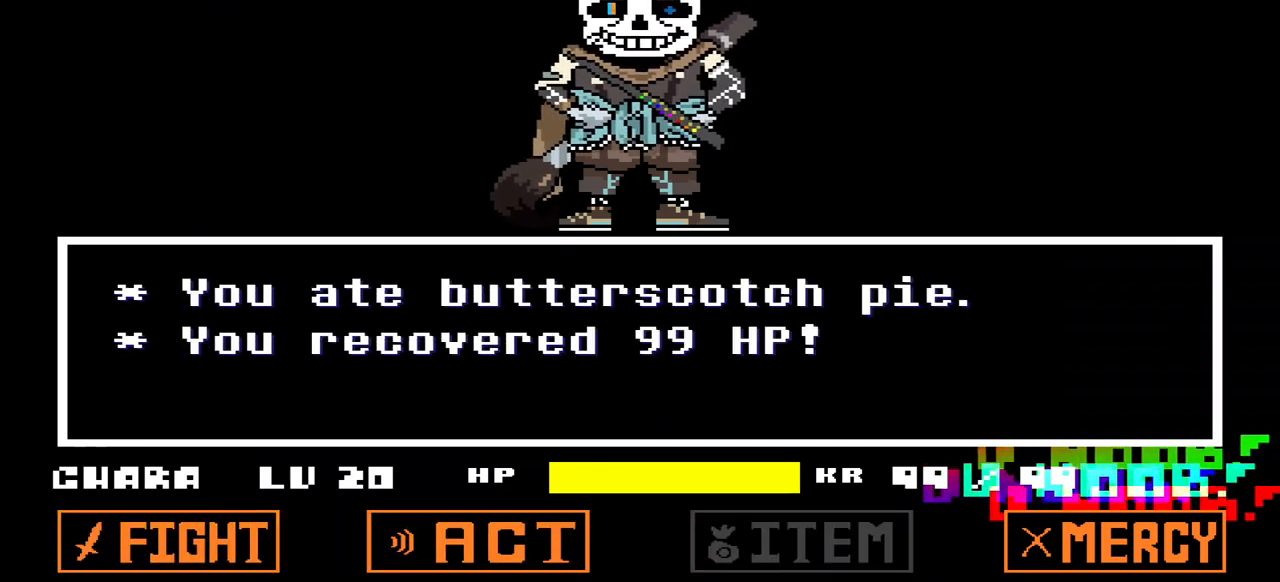
{"keys": [], "events": [[100, "x", "up"], [200, "z", "down"], [300, "z", "up"], [367, "x", "down"], [467, "x", "up"]]}
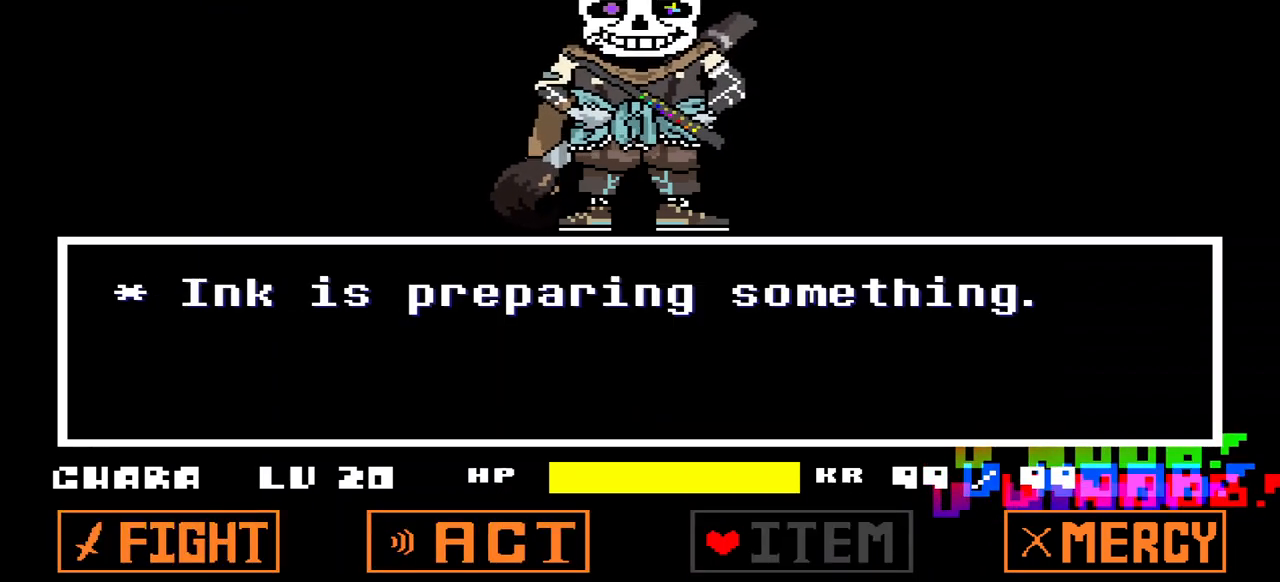
{"keys": ["z"], "events": [[67, "left", "down"], [167, "left", "up"], [233, "left", "down"], [300, "left", "up"], [300, "z", "down"], [400, "z", "up"], [500, "z", "down"]]}
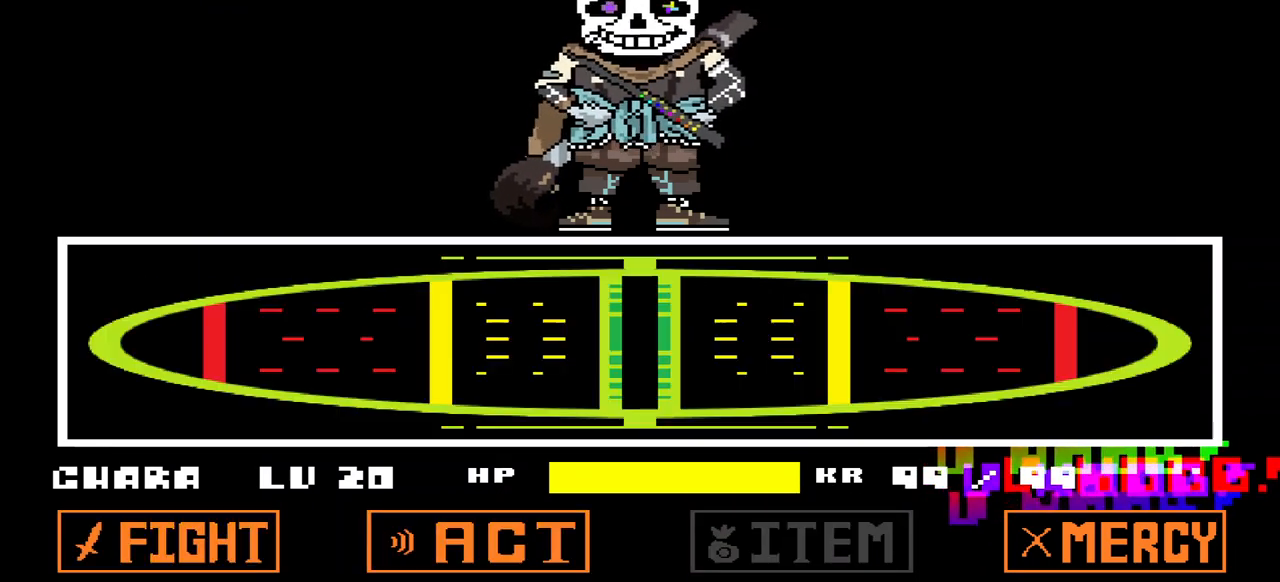
{"keys": [], "events": [[33, "z", "up"]]}
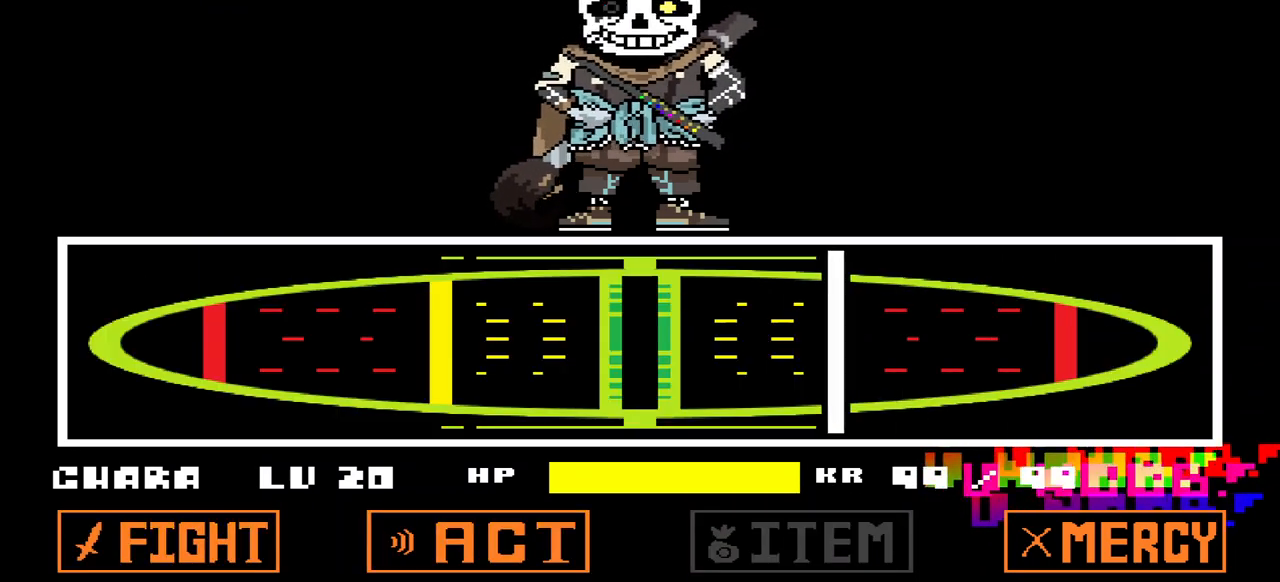
{"keys": [], "events": [[133, "z", "down"], [200, "z", "up"]]}
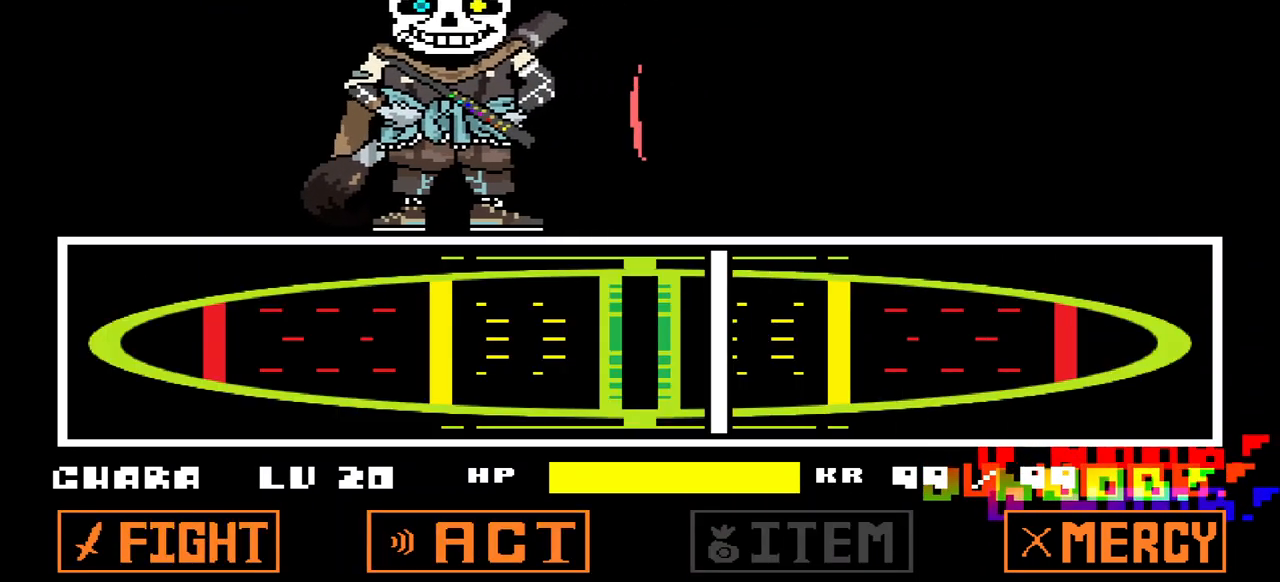
{"keys": [], "events": []}
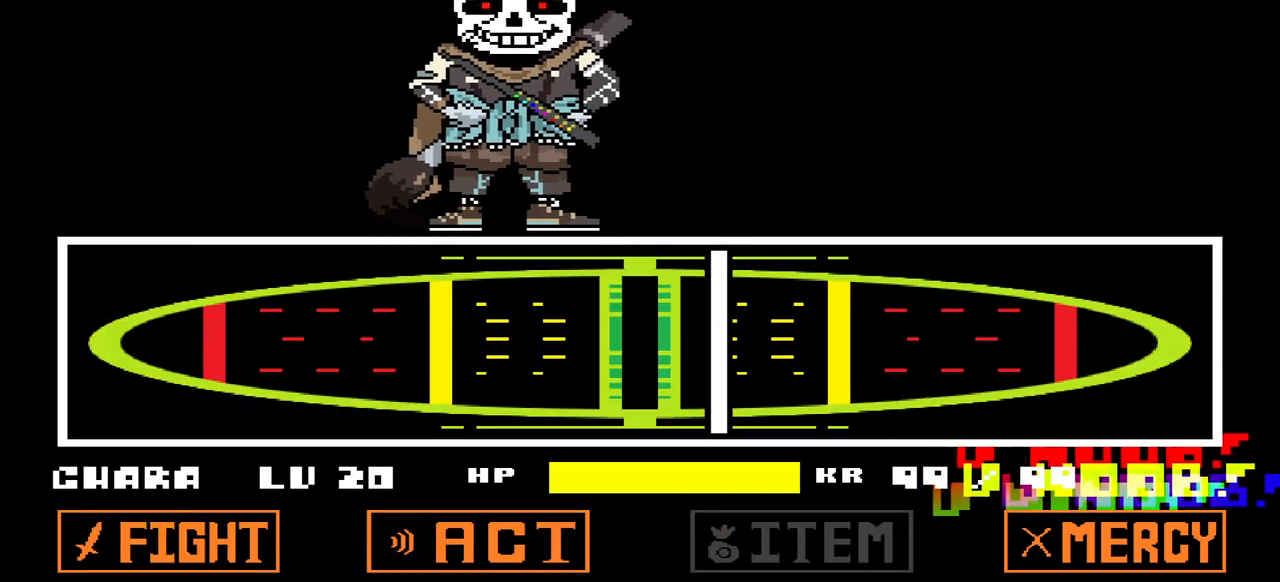
{"keys": [], "events": []}
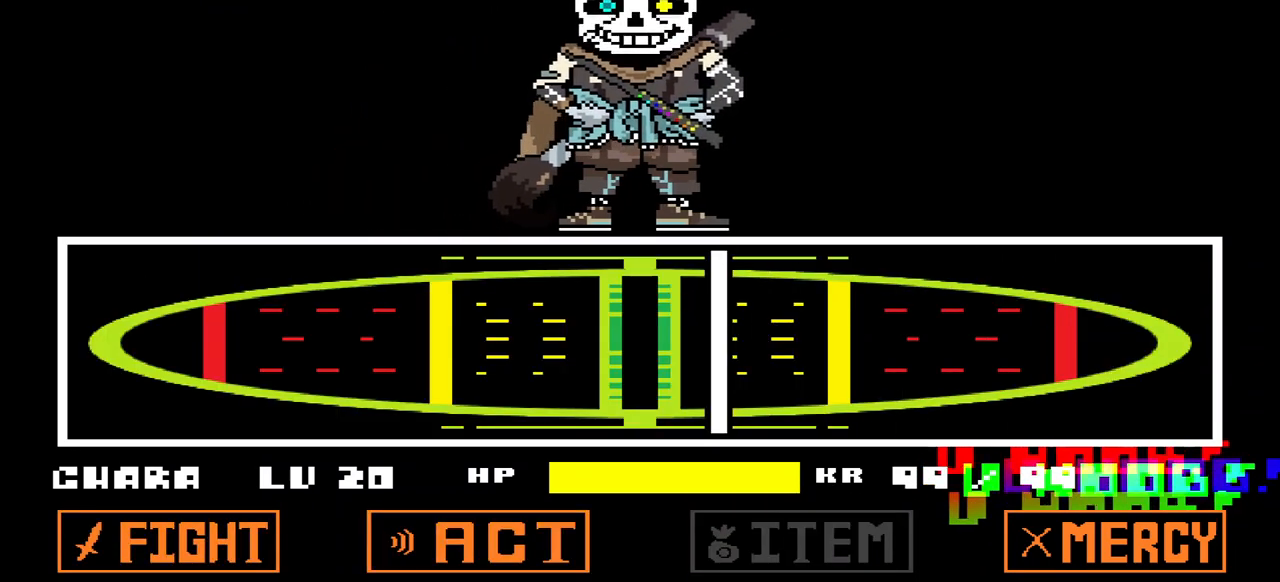
{"keys": [], "events": []}
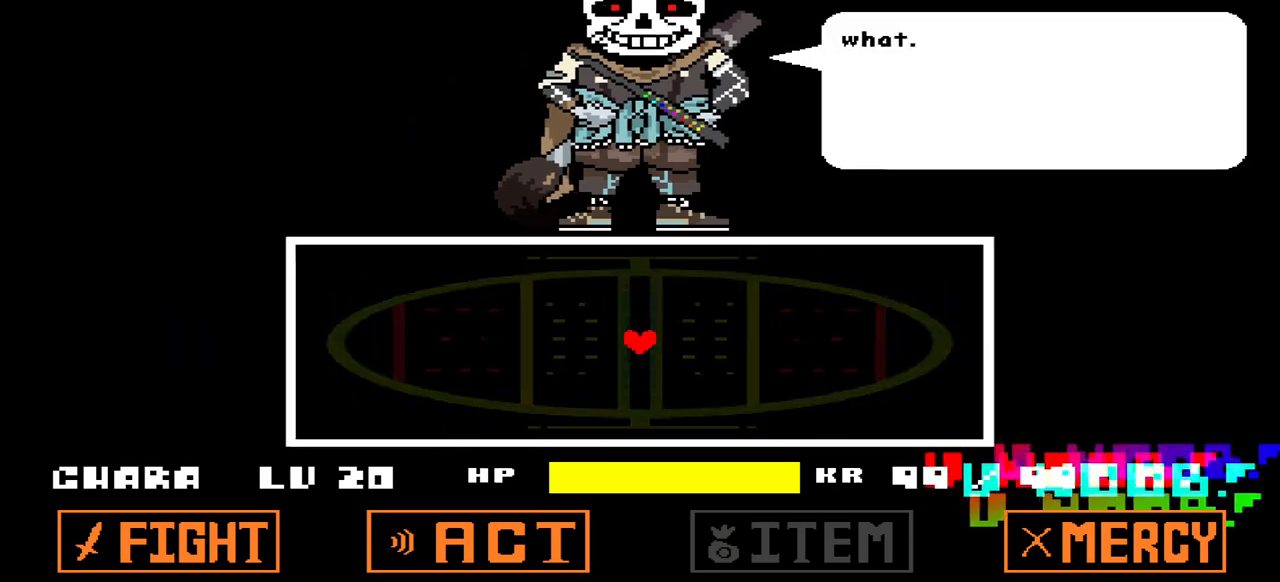
{"keys": [], "events": []}
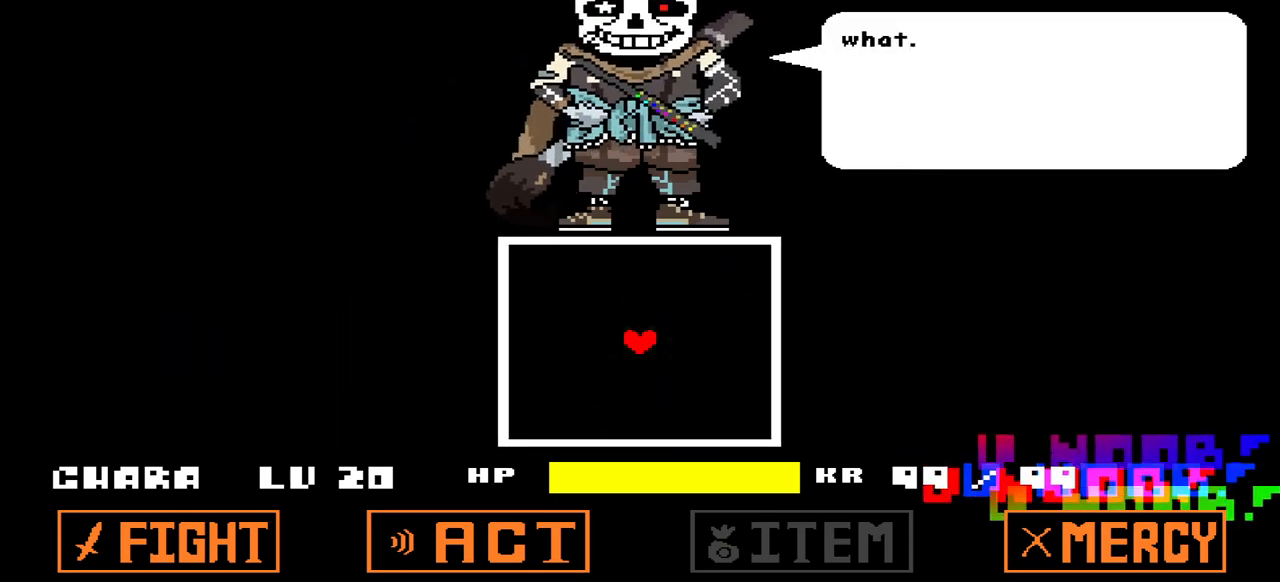
{"keys": [], "events": [[233, "z", "down"], [367, "z", "up"]]}
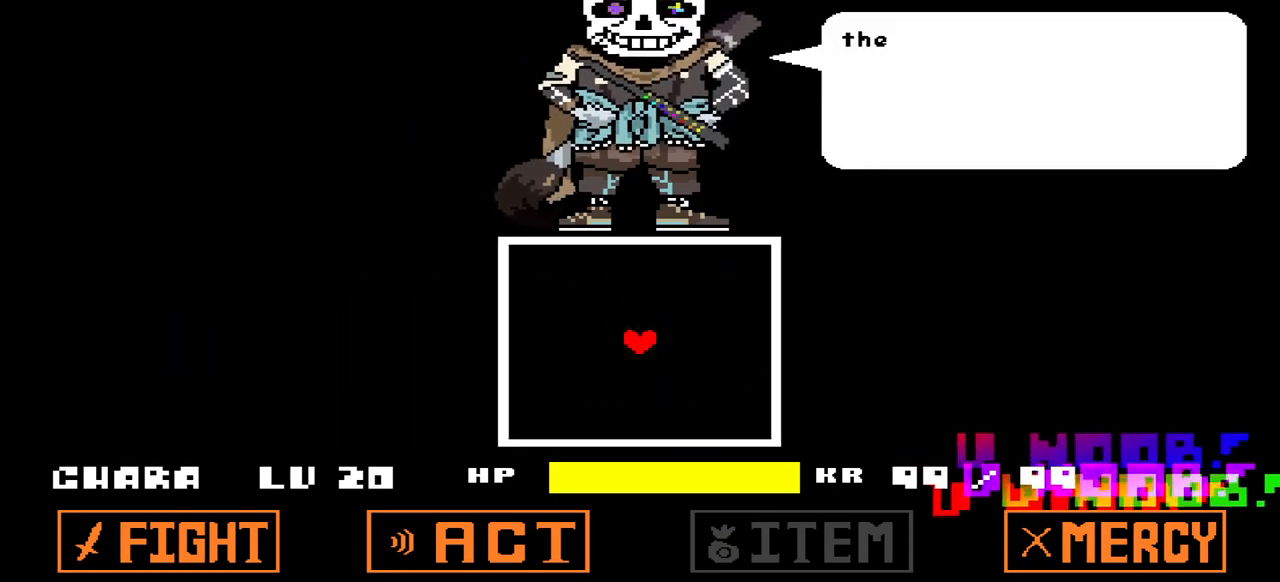
{"keys": [], "events": [[133, "x", "down"], [300, "x", "up"]]}
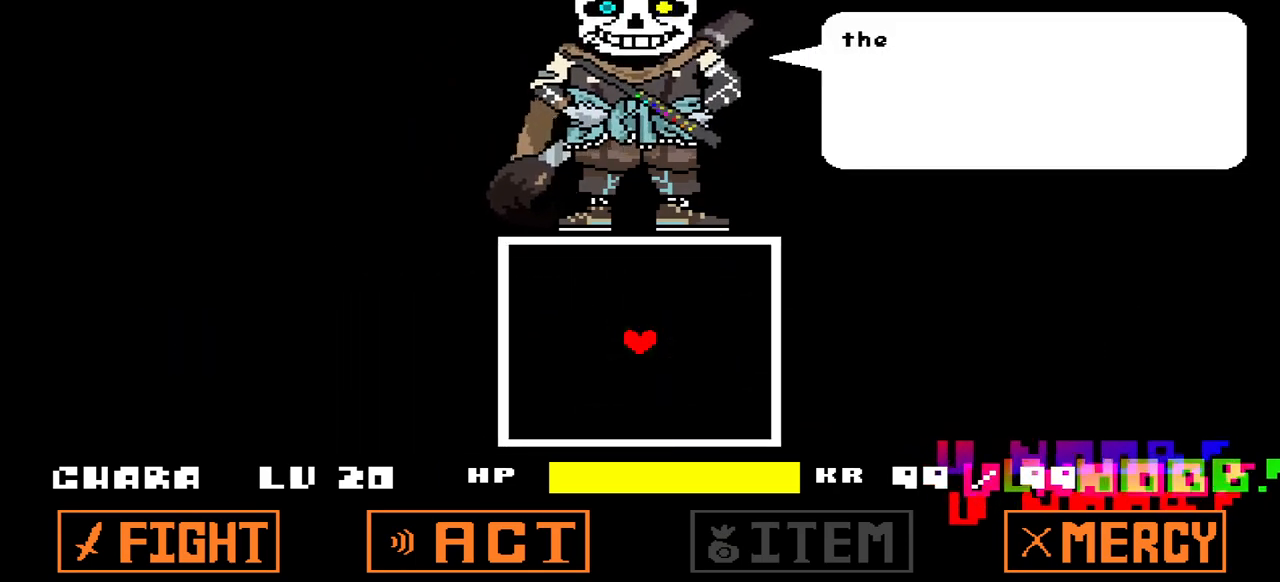
{"keys": [], "events": [[100, "z", "down"], [267, "z", "up"], [367, "x", "down"], [433, "x", "up"]]}
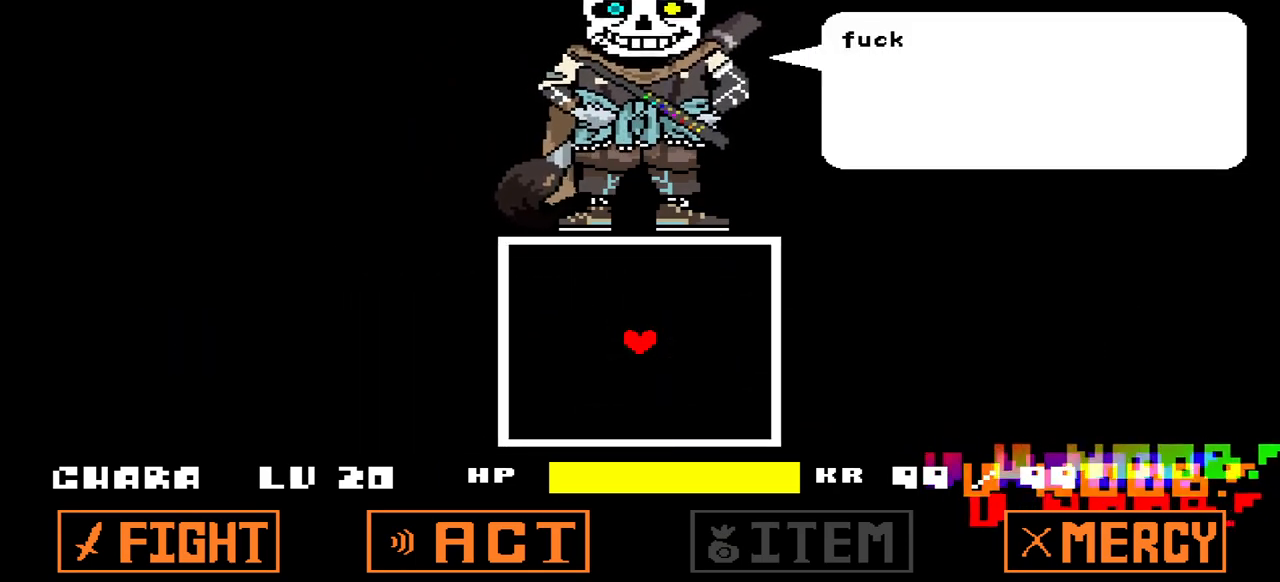
{"keys": ["down"], "events": [[33, "down", "down"], [67, "z", "down"], [167, "z", "up"]]}
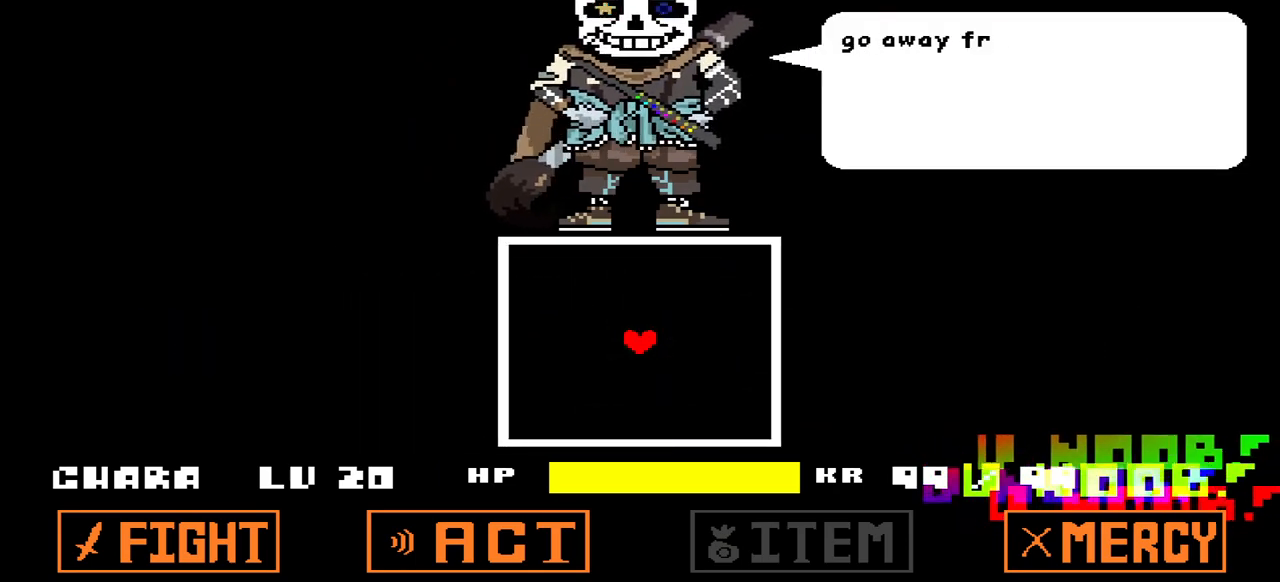
{"keys": [], "events": [[100, "down", "up"], [233, "x", "down"], [333, "x", "up"]]}
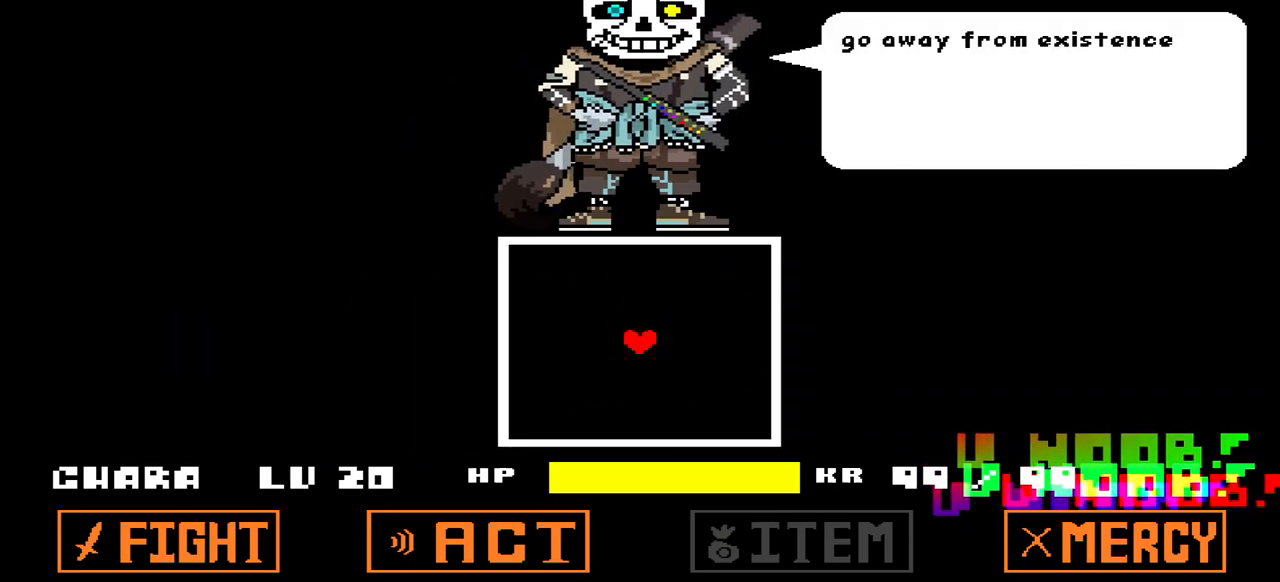
{"keys": [], "events": []}